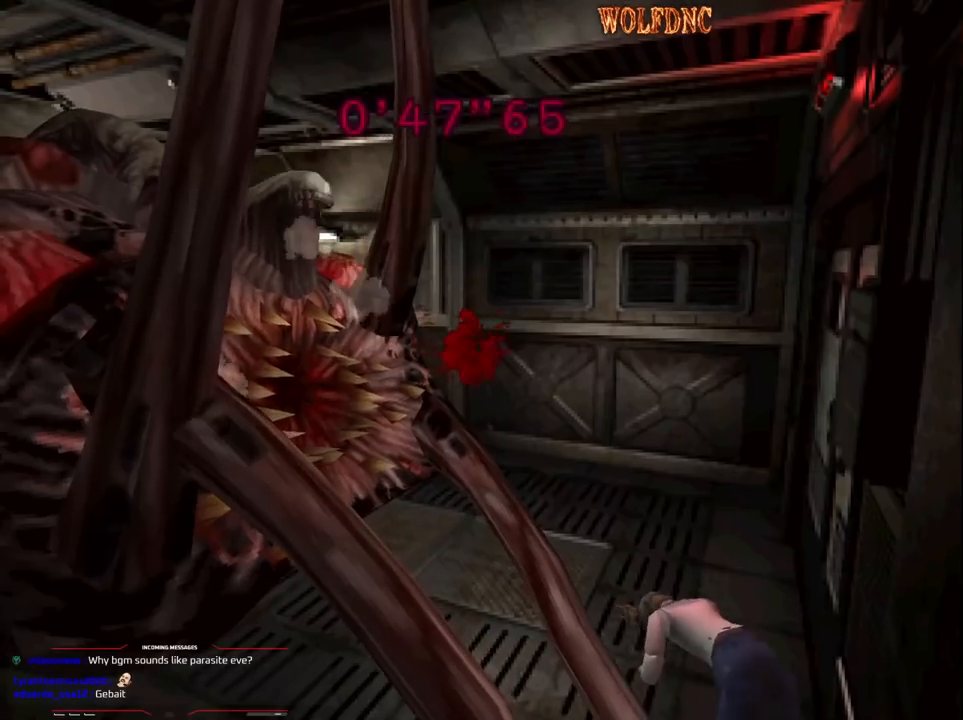
Gameplay with a controller (PlayStation layout); each line is a JSON object with the inputs held at the frame after it. "events" lists button and stick changes between this image and that frame as [ms after this image, input, new state], when the widget could be followed in between. Not read: L3 R3.
{"buttons": ["CROSS", "R1"], "events": [[17, "R1", "up"], [50, "R1", "down"], [100, "R1", "up"], [150, "R1", "down"], [200, "R1", "up"], [250, "R1", "down"], [433, "R1", "up"], [483, "R1", "down"]]}
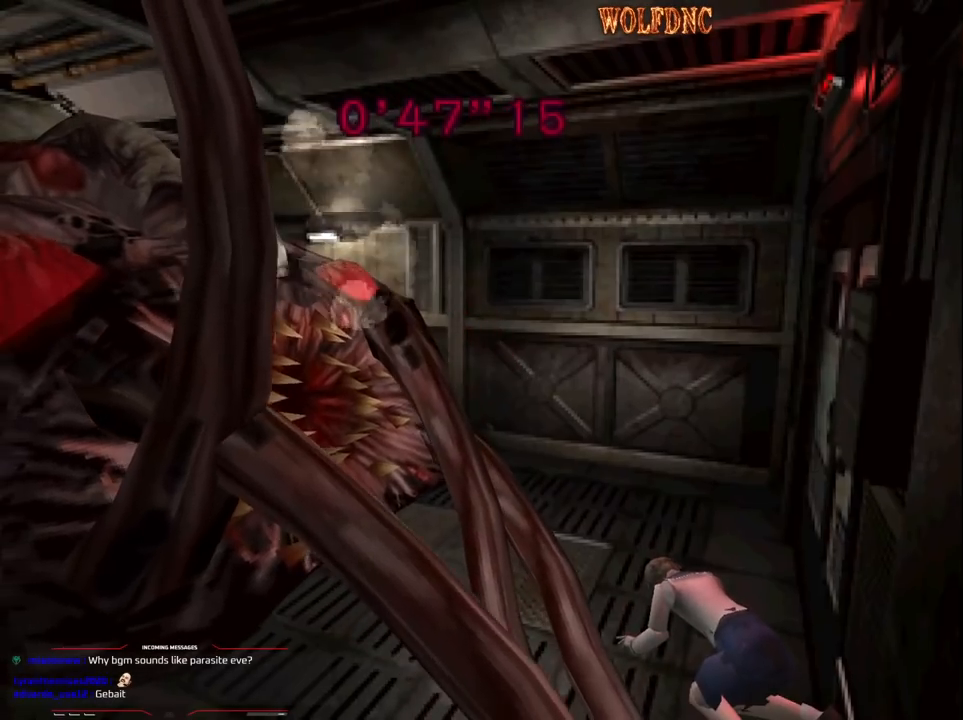
{"buttons": ["CROSS", "DPAD_LEFT"], "events": [[33, "R1", "up"], [67, "R1", "down"], [267, "DPAD_DOWN", "down"], [267, "DPAD_LEFT", "down"], [267, "R1", "up"], [317, "CROSS", "up"], [350, "CROSS", "down"], [350, "DPAD_RIGHT", "down"], [400, "DPAD_LEFT", "up"], [450, "CROSS", "up"], [450, "DPAD_DOWN", "up"], [500, "CROSS", "down"], [500, "DPAD_LEFT", "down"], [500, "DPAD_RIGHT", "up"]]}
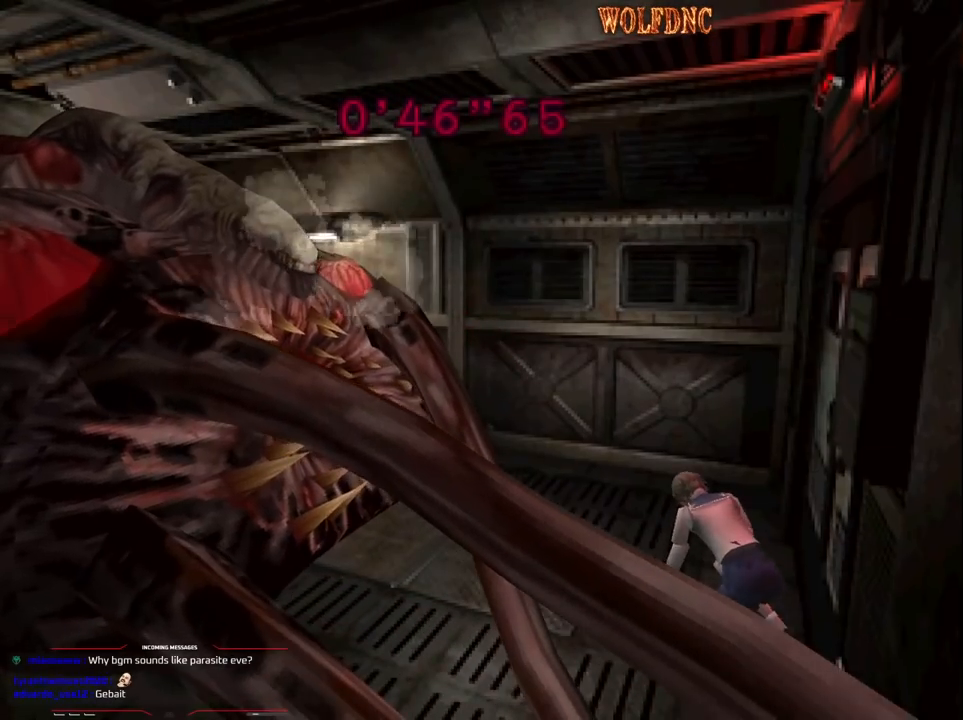
{"buttons": ["CROSS", "DPAD_DOWN", "DPAD_LEFT"], "events": [[50, "DPAD_DOWN", "down"], [83, "DPAD_RIGHT", "down"], [133, "DPAD_DOWN", "up"], [133, "DPAD_LEFT", "up"], [133, "SQUARE", "down"], [183, "CROSS", "up"], [183, "DPAD_RIGHT", "up"], [233, "DPAD_DOWN", "down"], [233, "DPAD_LEFT", "down"], [283, "SQUARE", "up"], [317, "DPAD_LEFT", "up"], [317, "DPAD_RIGHT", "down"], [367, "CROSS", "down"], [367, "DPAD_DOWN", "up"], [417, "CROSS", "up"], [417, "DPAD_DOWN", "down"], [417, "DPAD_LEFT", "down"], [417, "DPAD_RIGHT", "up"], [467, "CROSS", "down"]]}
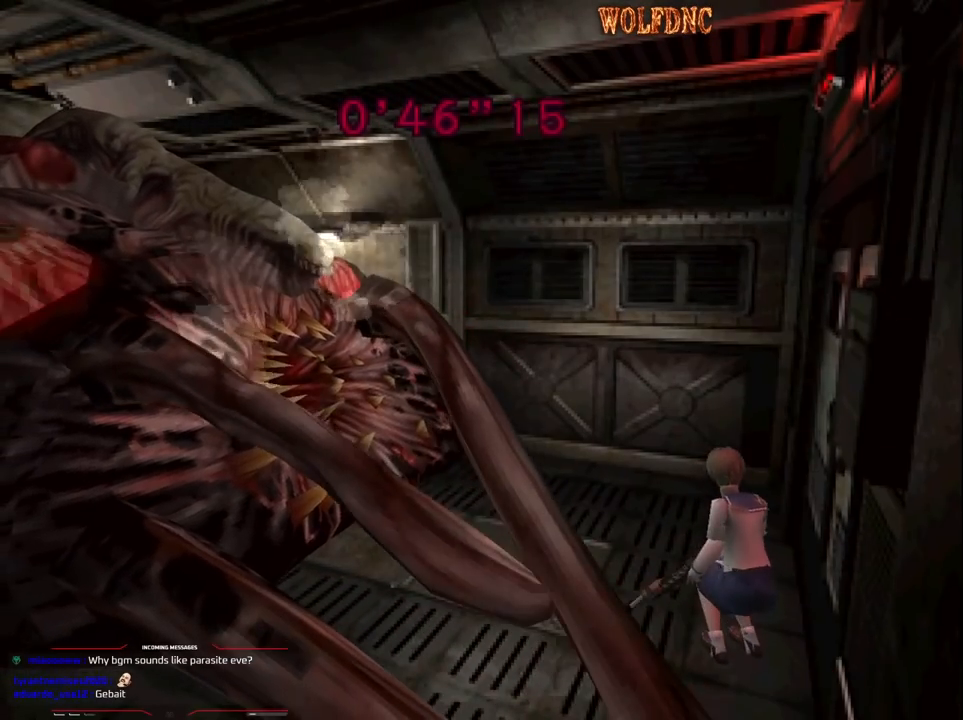
{"buttons": ["R1", "DPAD_LEFT"], "events": [[17, "DPAD_RIGHT", "down"], [67, "CROSS", "up"], [67, "DPAD_DOWN", "up"], [67, "DPAD_LEFT", "up"], [100, "CROSS", "down"], [150, "DPAD_LEFT", "down"], [150, "DPAD_RIGHT", "up"], [200, "CROSS", "up"], [200, "DPAD_DOWN", "down"], [433, "DPAD_DOWN", "up"], [483, "R1", "down"]]}
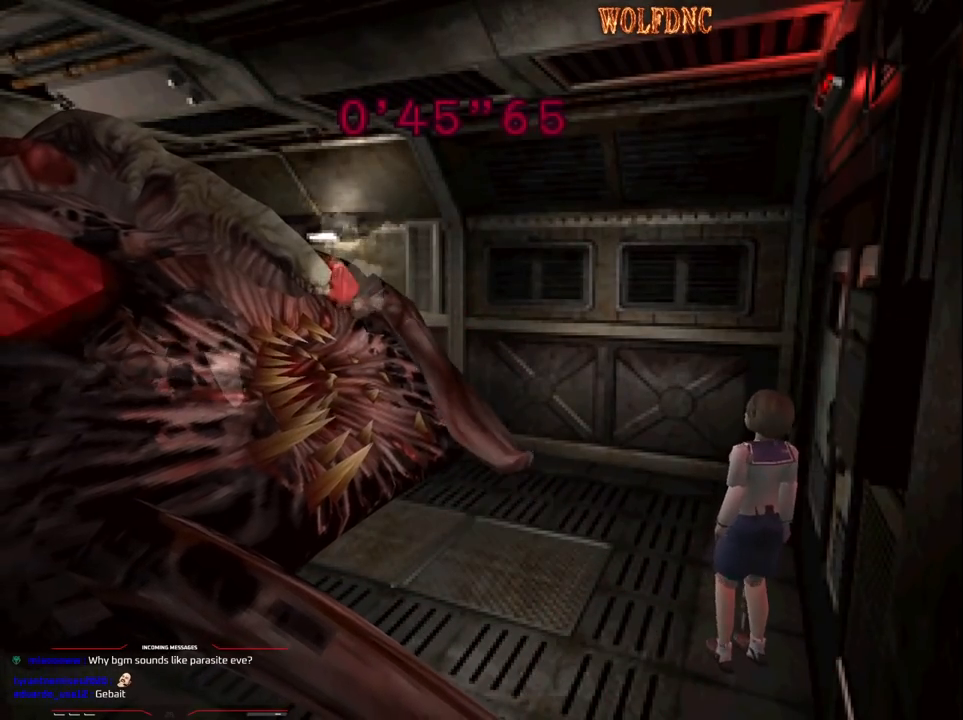
{"buttons": ["R1", "DPAD_LEFT"], "events": [[167, "DPAD_LEFT", "up"], [267, "DPAD_LEFT", "down"]]}
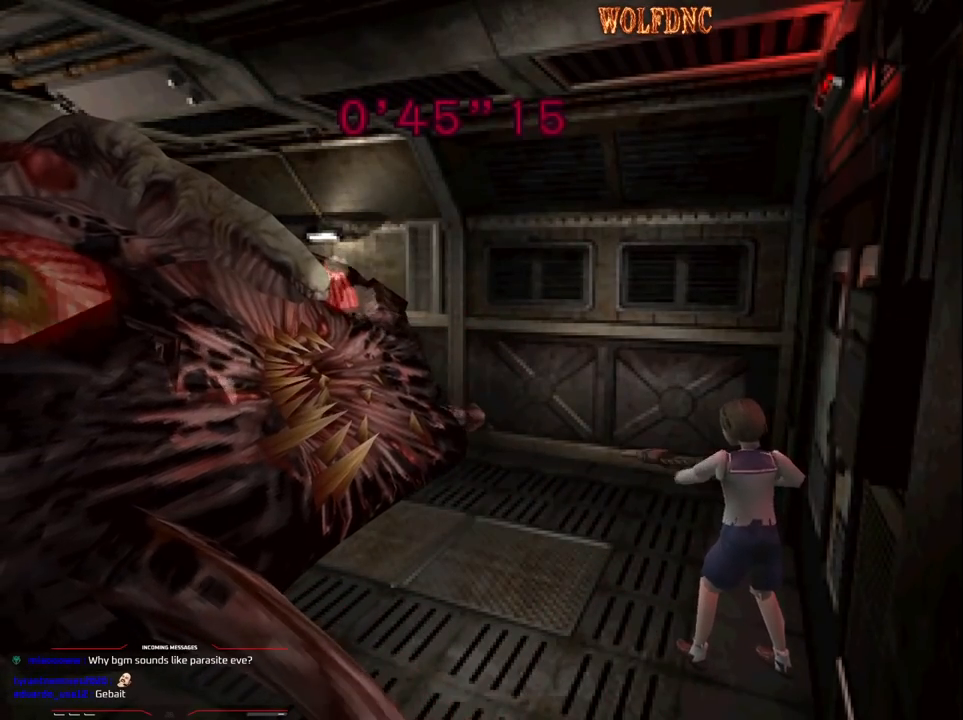
{"buttons": ["CROSS", "R1"], "events": [[283, "CROSS", "down"], [283, "DPAD_LEFT", "up"], [417, "R1", "up"], [467, "R1", "down"]]}
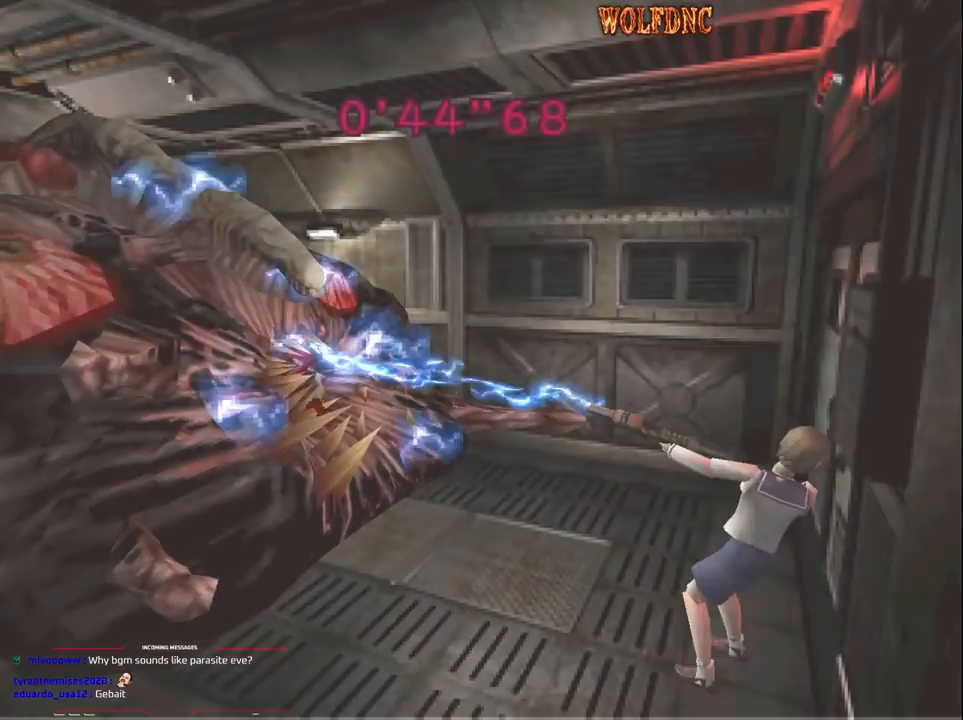
{"buttons": ["CROSS"], "events": [[17, "R1", "up"], [50, "R1", "down"], [100, "R1", "up"], [150, "R1", "down"], [200, "R1", "up"], [250, "R1", "down"], [283, "R1", "up"], [333, "R1", "down"], [383, "R1", "up"], [433, "R1", "down"], [483, "R1", "up"]]}
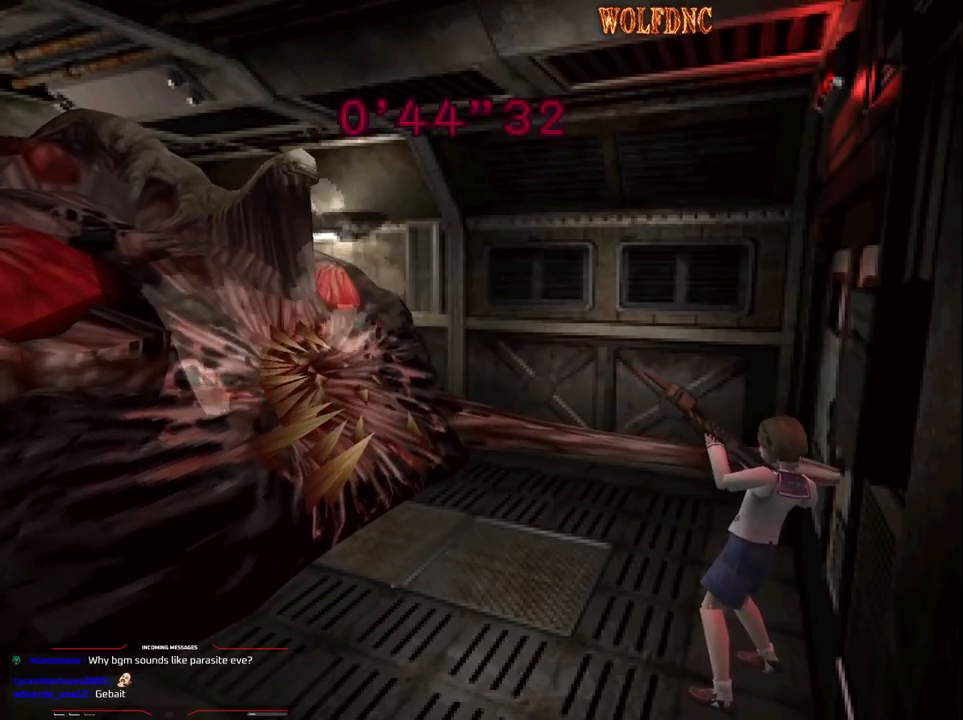
{"buttons": ["CROSS"], "events": [[33, "R1", "down"], [500, "R1", "up"]]}
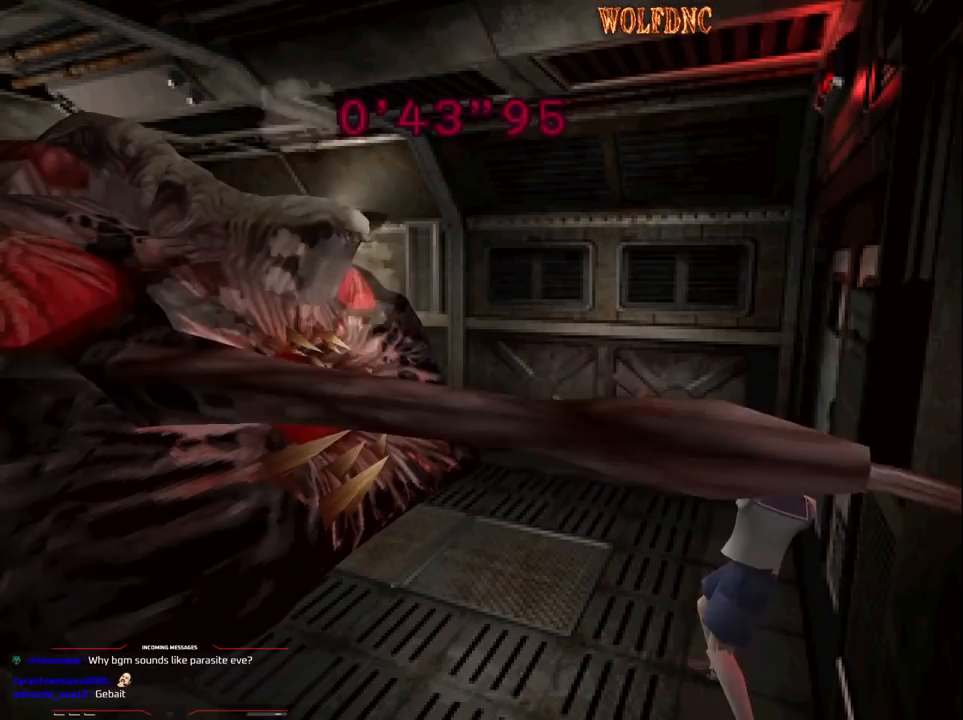
{"buttons": ["CROSS"], "events": [[50, "R1", "down"], [183, "R1", "up"], [233, "R1", "down"], [283, "R1", "up"], [317, "R1", "down"], [367, "R1", "up"], [417, "R1", "down"], [467, "R1", "up"]]}
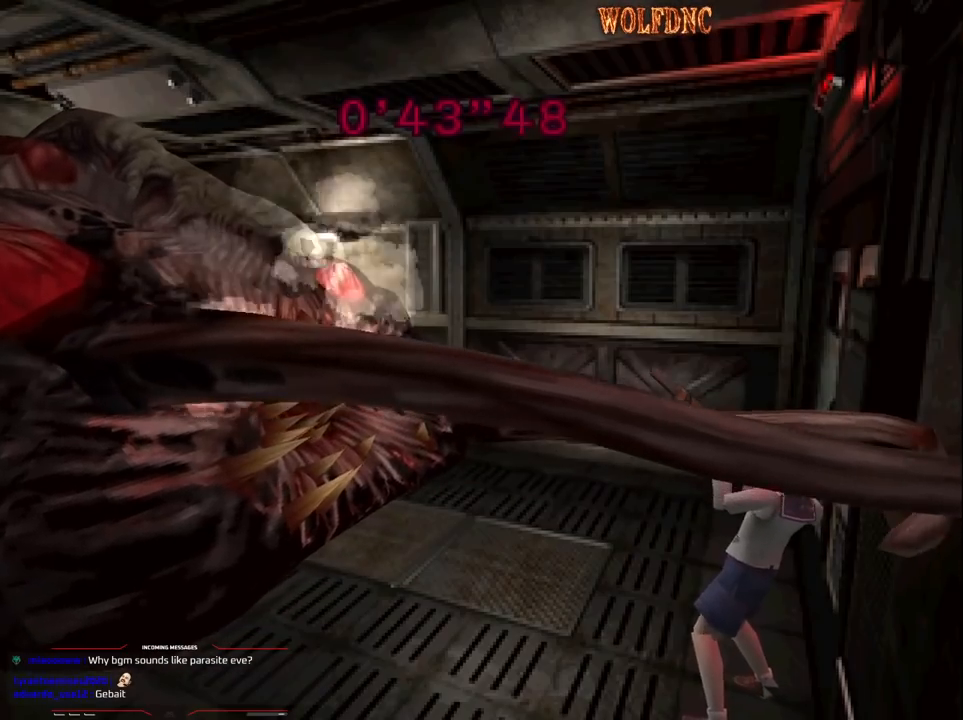
{"buttons": ["CROSS", "DPAD_LEFT"], "events": [[17, "R1", "down"], [67, "R1", "up"], [100, "R1", "down"], [333, "DPAD_LEFT", "down"], [333, "R1", "up"], [383, "CROSS", "up"], [433, "CROSS", "down"]]}
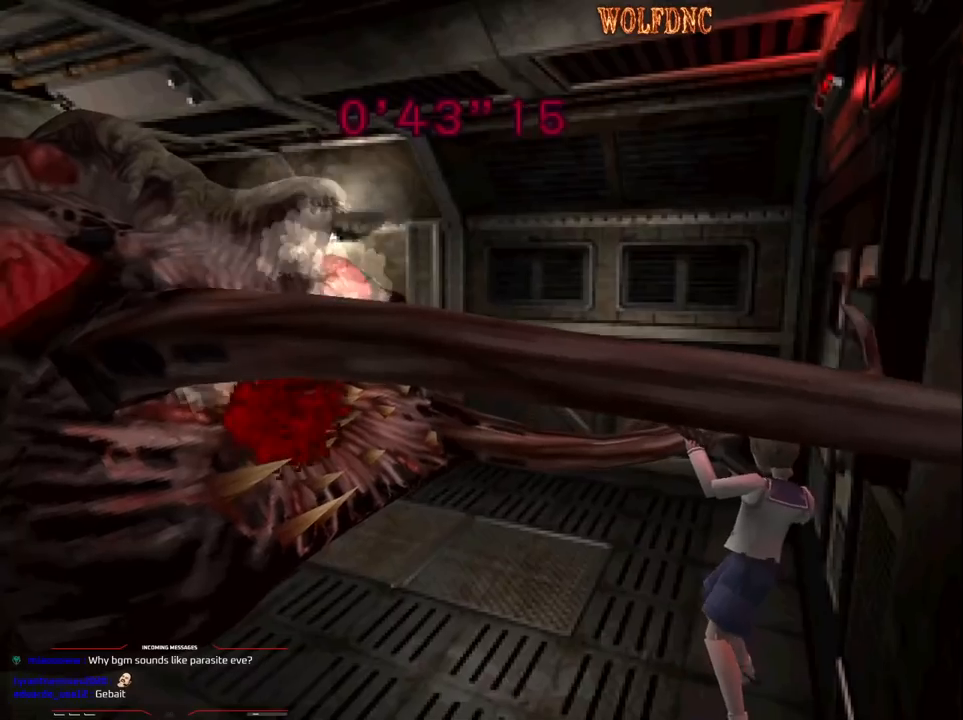
{"buttons": ["DPAD_LEFT"], "events": [[33, "CROSS", "up"], [67, "CROSS", "down"], [167, "CROSS", "up"], [217, "CROSS", "down"], [300, "CROSS", "up"]]}
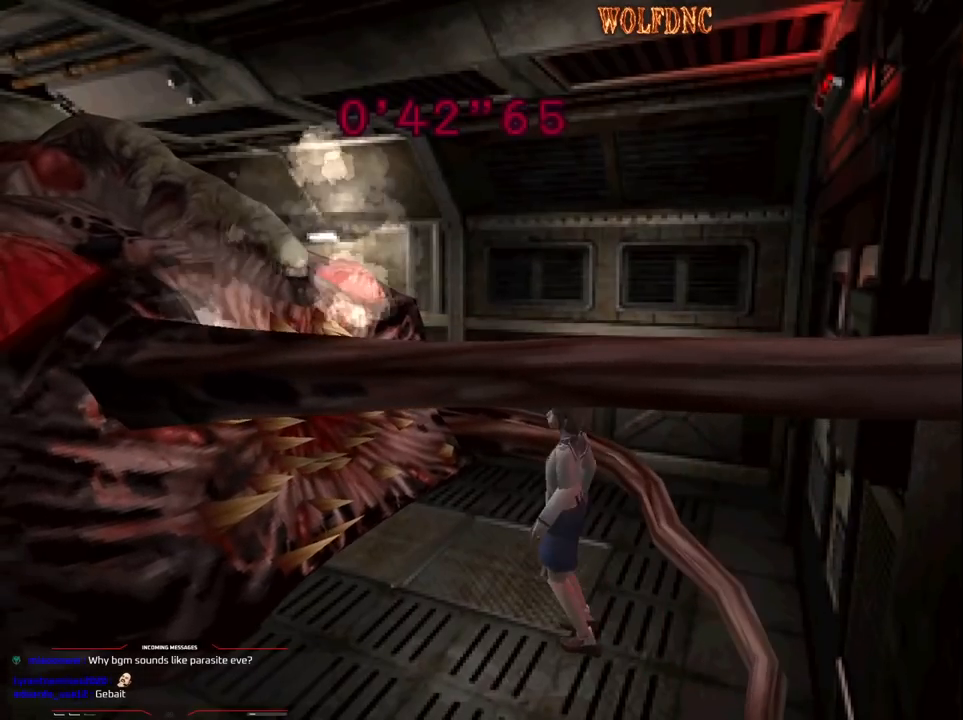
{"buttons": ["DPAD_UP", "DPAD_RIGHT"], "events": [[283, "SQUARE", "down"], [317, "DPAD_UP", "down"], [467, "DPAD_LEFT", "up"], [467, "DPAD_RIGHT", "down"], [467, "SQUARE", "up"]]}
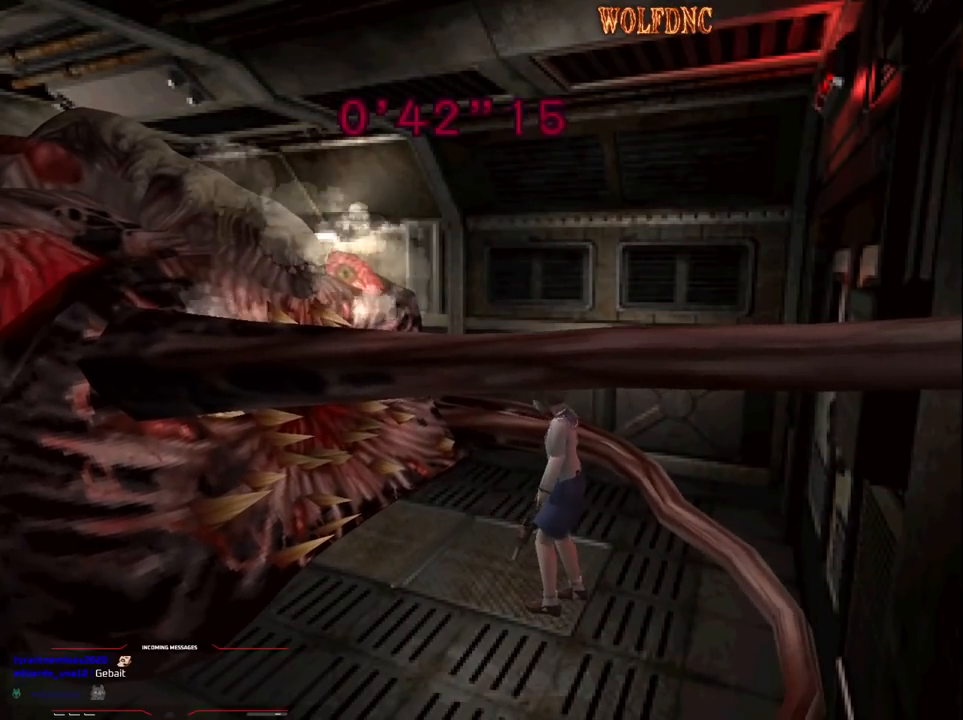
{"buttons": ["DPAD_RIGHT"], "events": [[17, "DPAD_UP", "up"], [100, "DPAD_DOWN", "down"], [100, "DPAD_RIGHT", "up"], [250, "SQUARE", "down"], [383, "DPAD_DOWN", "up"], [383, "SQUARE", "up"], [483, "DPAD_RIGHT", "down"]]}
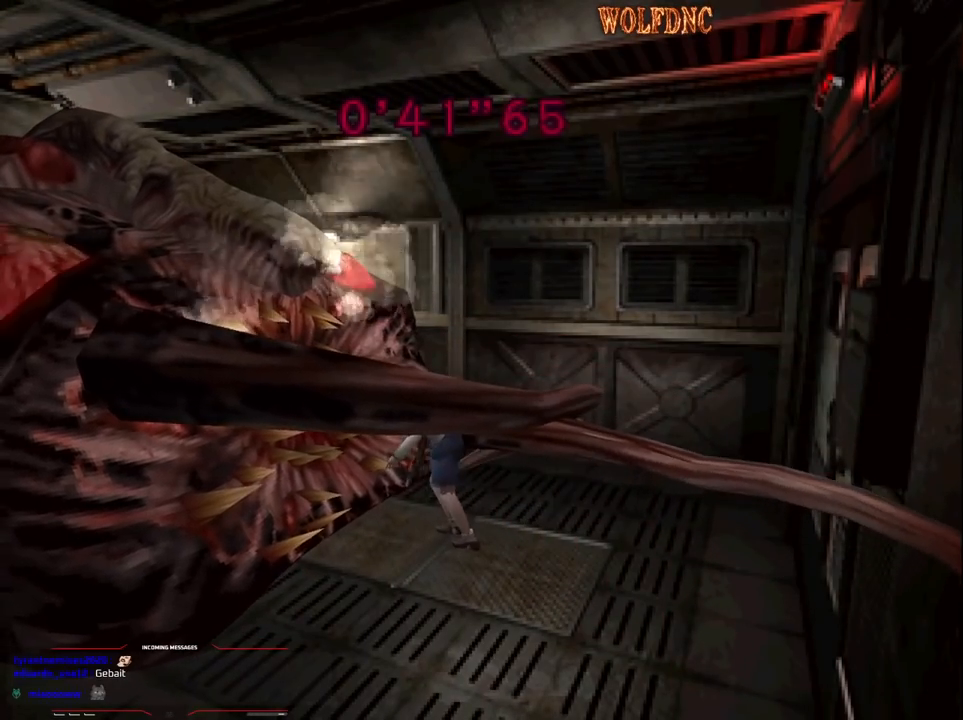
{"buttons": ["DPAD_DOWN"], "events": [[33, "DPAD_UP", "down"], [117, "DPAD_UP", "up"], [167, "DPAD_DOWN", "down"], [267, "CIRCLE", "down"], [267, "DPAD_LEFT", "down"], [267, "DPAD_RIGHT", "up"], [300, "DPAD_LEFT", "up"], [350, "CIRCLE", "up"]]}
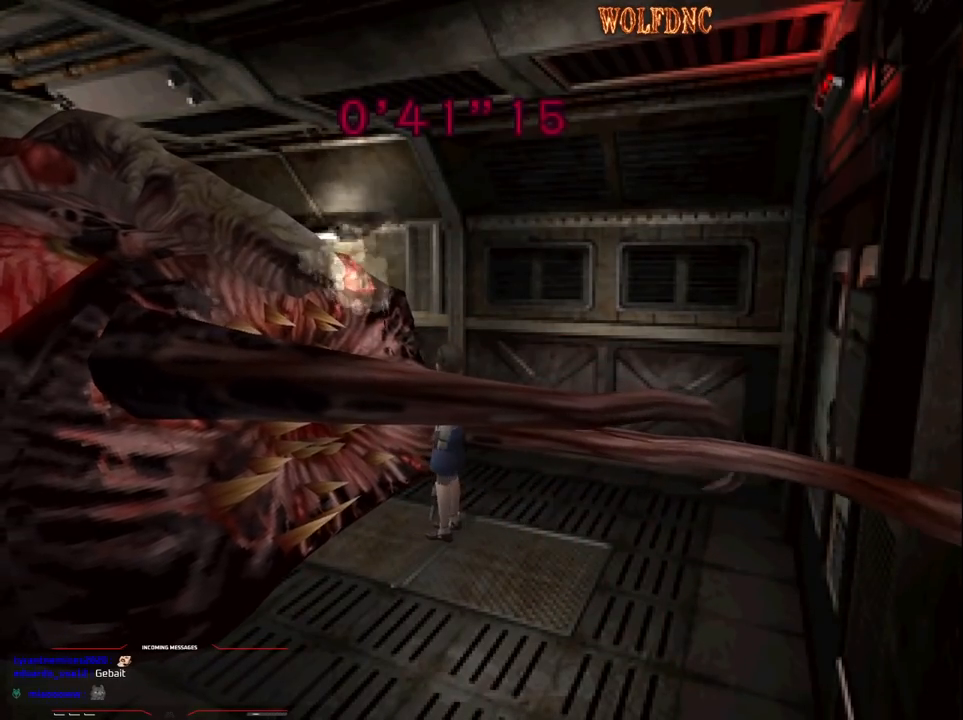
{"buttons": ["CIRCLE", "DPAD_DOWN"], "events": [[133, "CIRCLE", "down"], [233, "CIRCLE", "up"], [467, "CIRCLE", "down"]]}
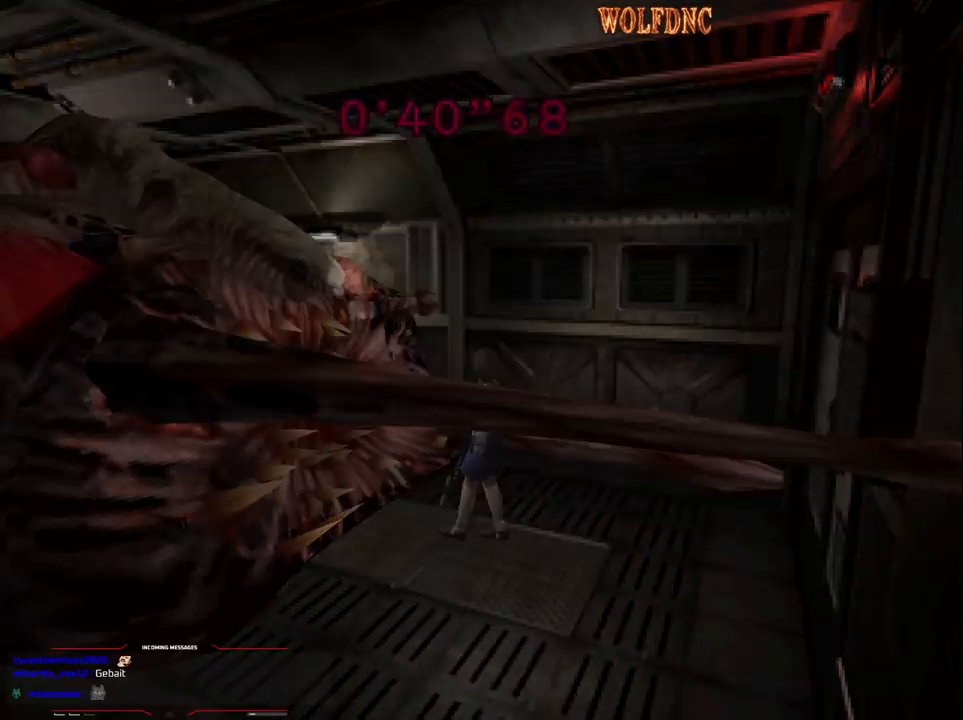
{"buttons": [], "events": [[50, "CIRCLE", "up"], [200, "DPAD_DOWN", "up"]]}
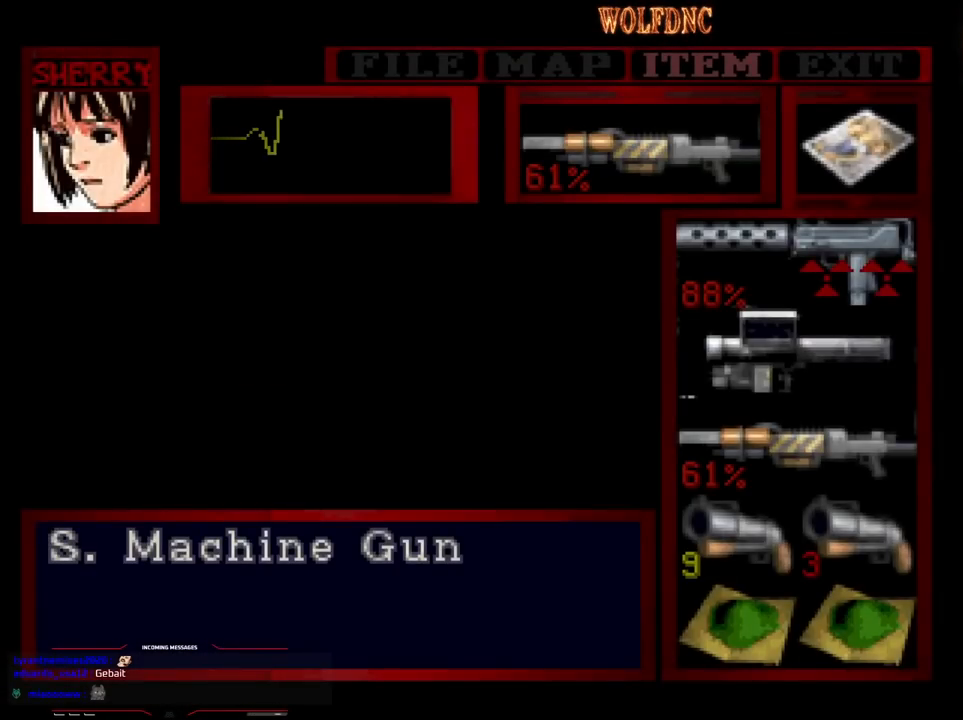
{"buttons": [], "events": [[117, "CIRCLE", "down"], [167, "CIRCLE", "up"], [267, "DPAD_DOWN", "down"], [400, "SQUARE", "down"], [500, "DPAD_DOWN", "up"], [500, "SQUARE", "up"]]}
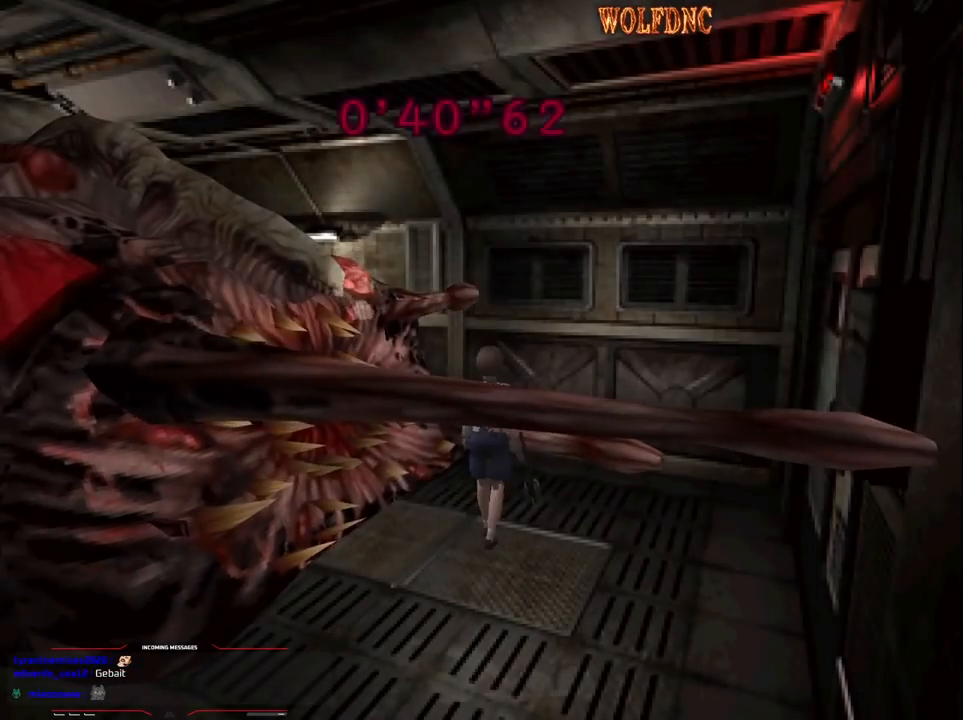
{"buttons": ["SQUARE", "DPAD_UP"], "events": [[50, "DPAD_RIGHT", "down"], [133, "DPAD_UP", "down"], [133, "SQUARE", "down"], [267, "DPAD_RIGHT", "up"]]}
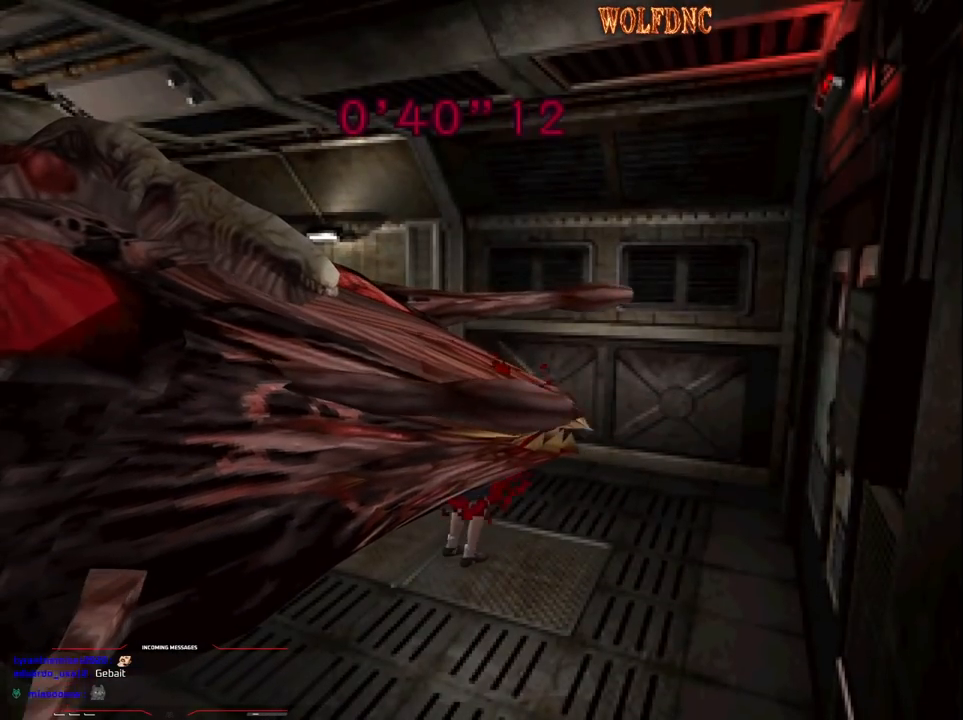
{"buttons": ["CIRCLE", "SQUARE", "DPAD_UP", "DPAD_RIGHT"], "events": [[67, "DPAD_LEFT", "down"], [100, "DPAD_RIGHT", "down"], [150, "DPAD_LEFT", "up"], [250, "DPAD_RIGHT", "up"], [383, "DPAD_RIGHT", "down"], [483, "CIRCLE", "down"]]}
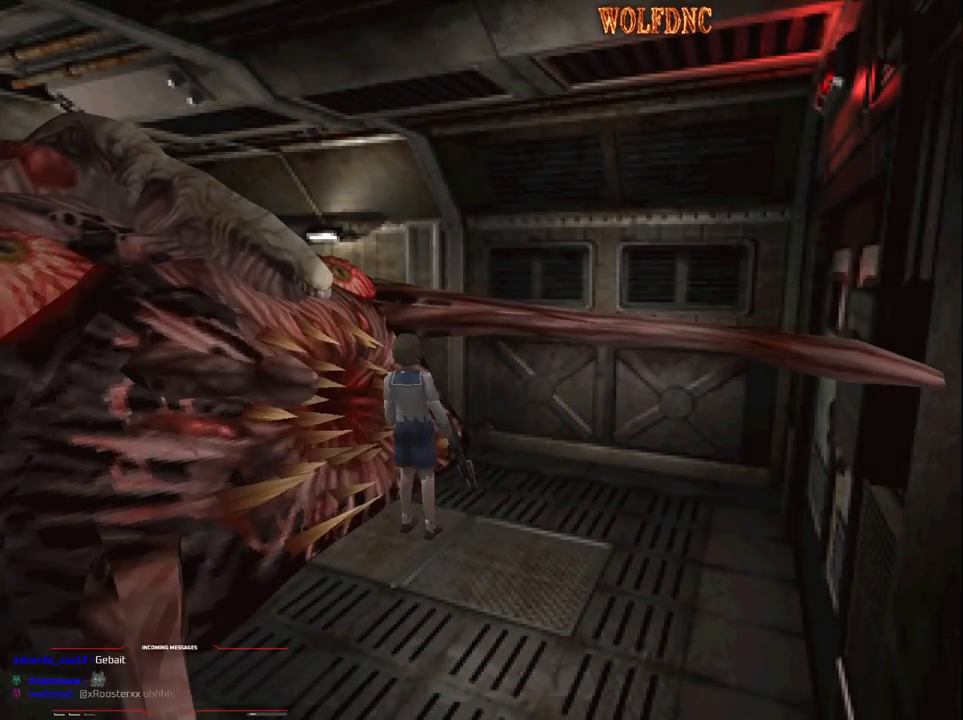
{"buttons": ["CIRCLE", "SQUARE", "DPAD_UP"], "events": [[117, "CIRCLE", "up"], [350, "CIRCLE", "down"], [450, "DPAD_RIGHT", "up"]]}
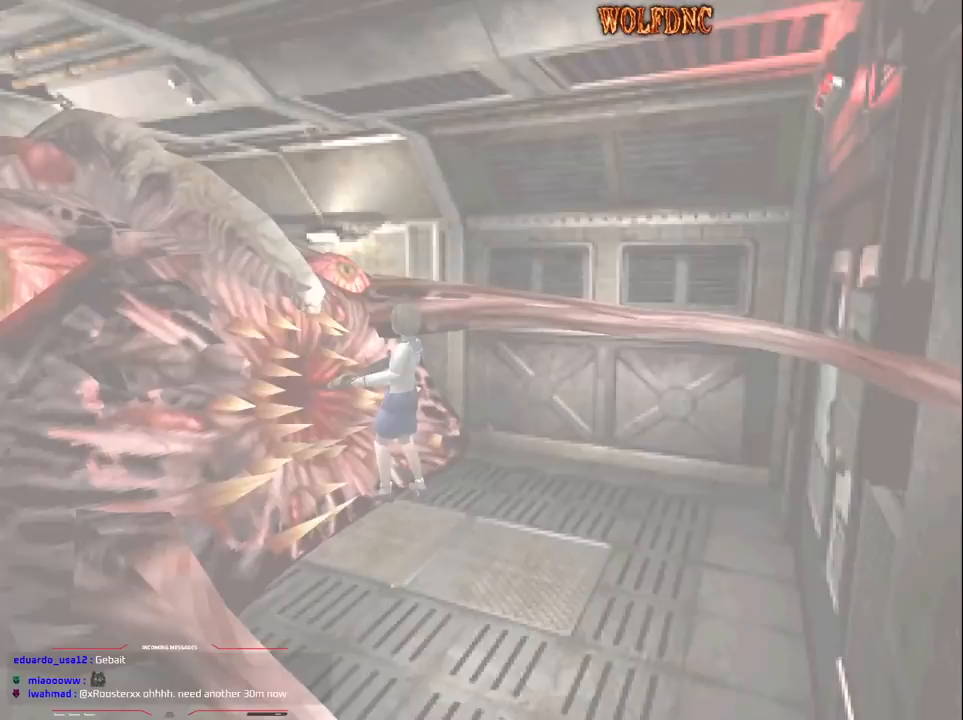
{"buttons": [], "events": [[50, "CIRCLE", "up"], [50, "DPAD_UP", "up"], [83, "SQUARE", "up"]]}